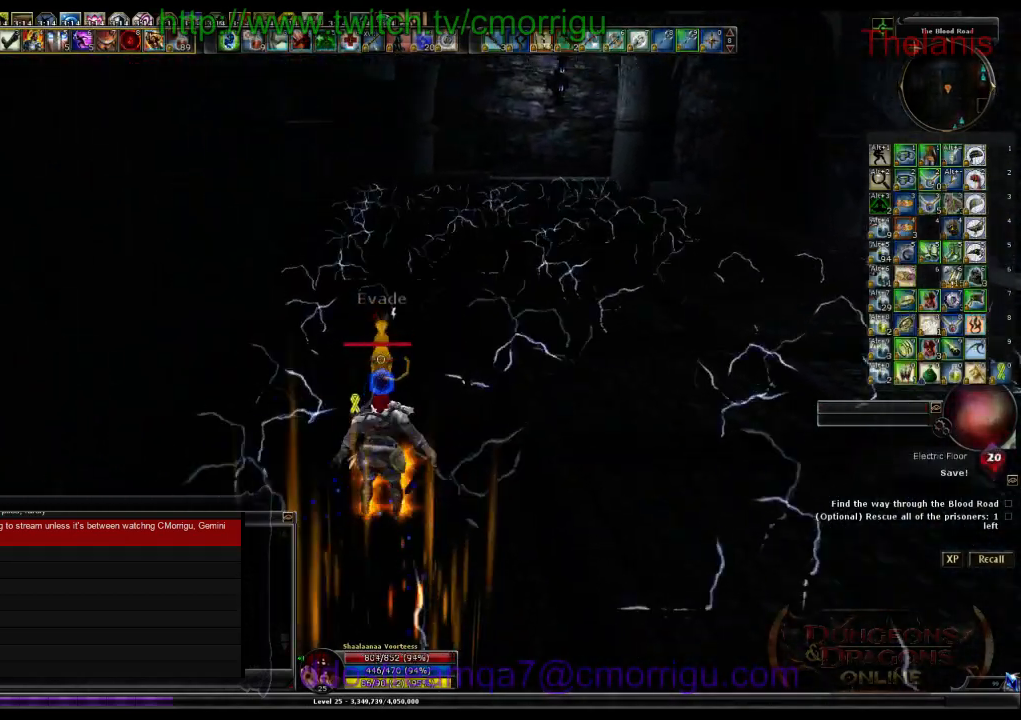
Gameplay with keyboard; each line is a JSON object with the keys held at the frame after it. "events" lists presses ("down") and releases ("up") of ".", "/", "0", "1", "2", "3", "4", "5", "6", "7", "8", "9", "a", "b", "backslash", "backspace", "c", "caps_lock", "comma", "ctrl_l", "ctrl_r", "d", "e", "equals", "escape", "f", "f1", "f10", "f11", "f12", "f2", "f3", "f4", "f5", "f6", "f7", "f8", "f9", "g", "h", "i", "j", "k", "l", "lbracket", "m", "minus", "n", "o", "p", "q", "quote", "r", "rbracket", "return", "s", "semicolon", "shift_l", "shift_r", "space", "t", "tab", "tilde", "u", "v", "w", "x", "y" and "z" between this image and that frame as [ms after this image, input, new state], when the widget could be followed in between. No other keys are recorded. Mouse input is not recorded.
{"keys": ["w"], "events": [[133, "space", "up"]]}
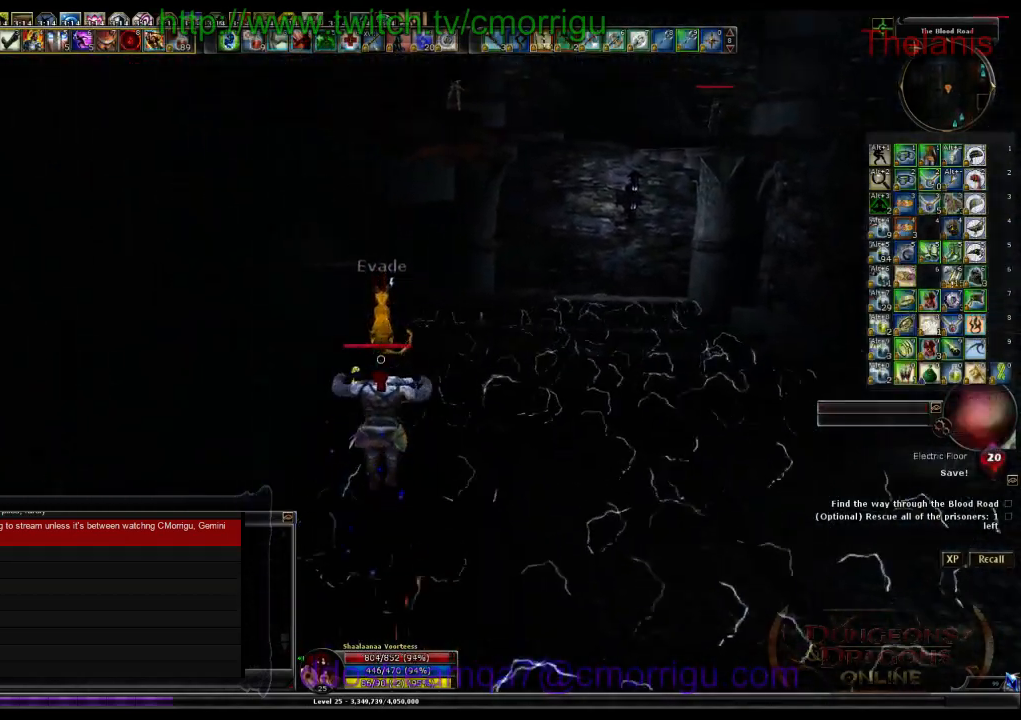
{"keys": ["w"], "events": []}
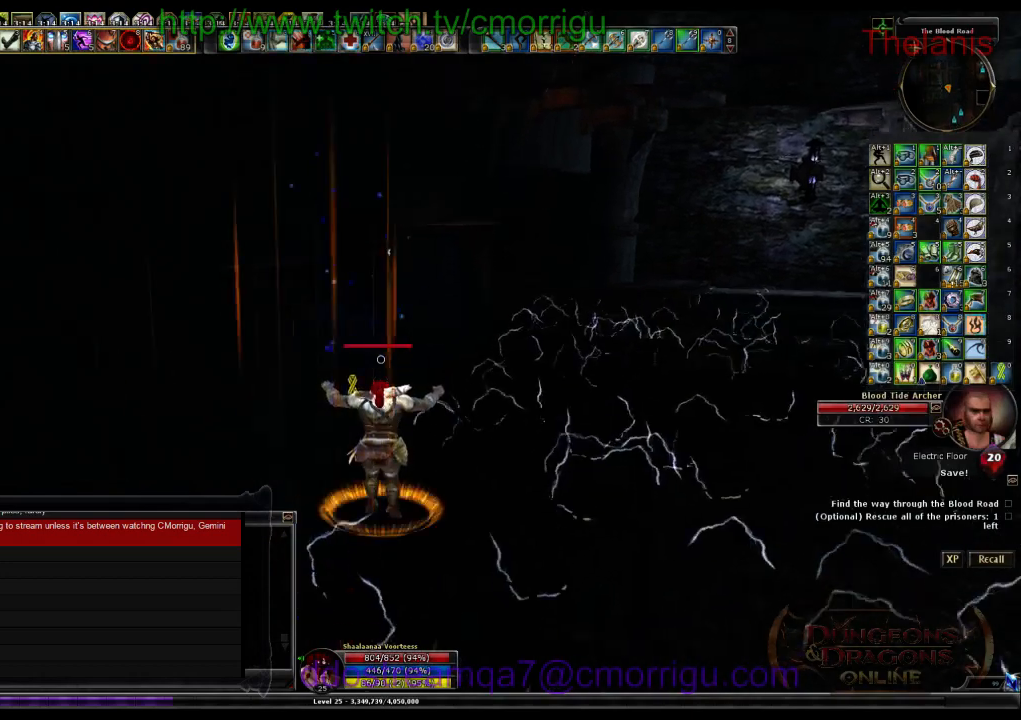
{"keys": ["w"], "events": [[233, "space", "down"], [400, "space", "up"]]}
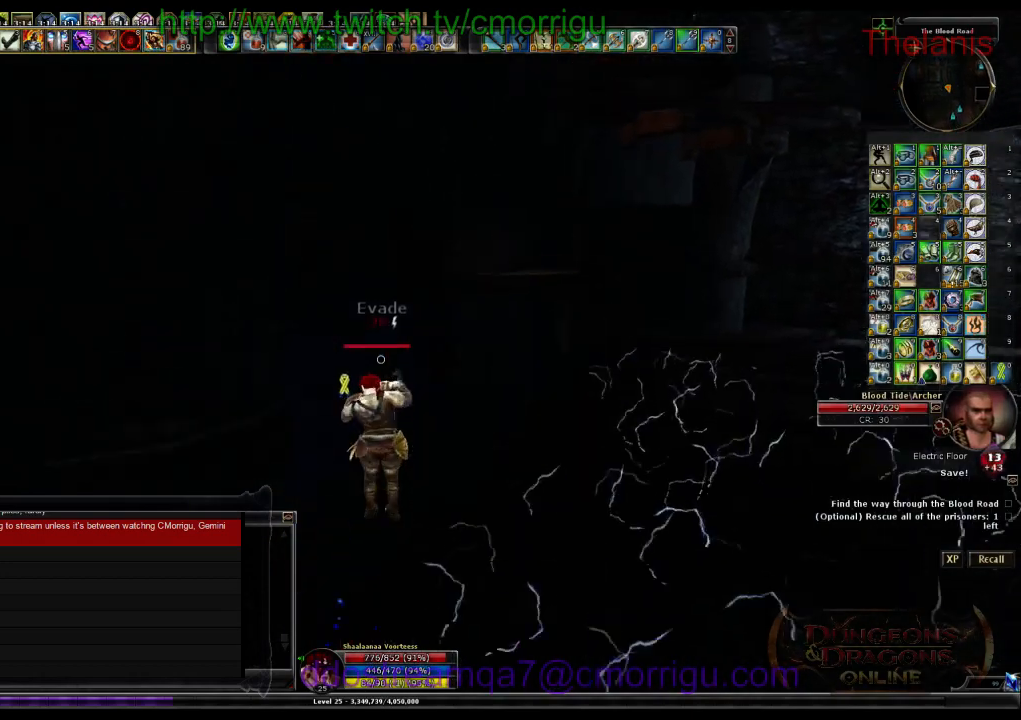
{"keys": ["w"], "events": []}
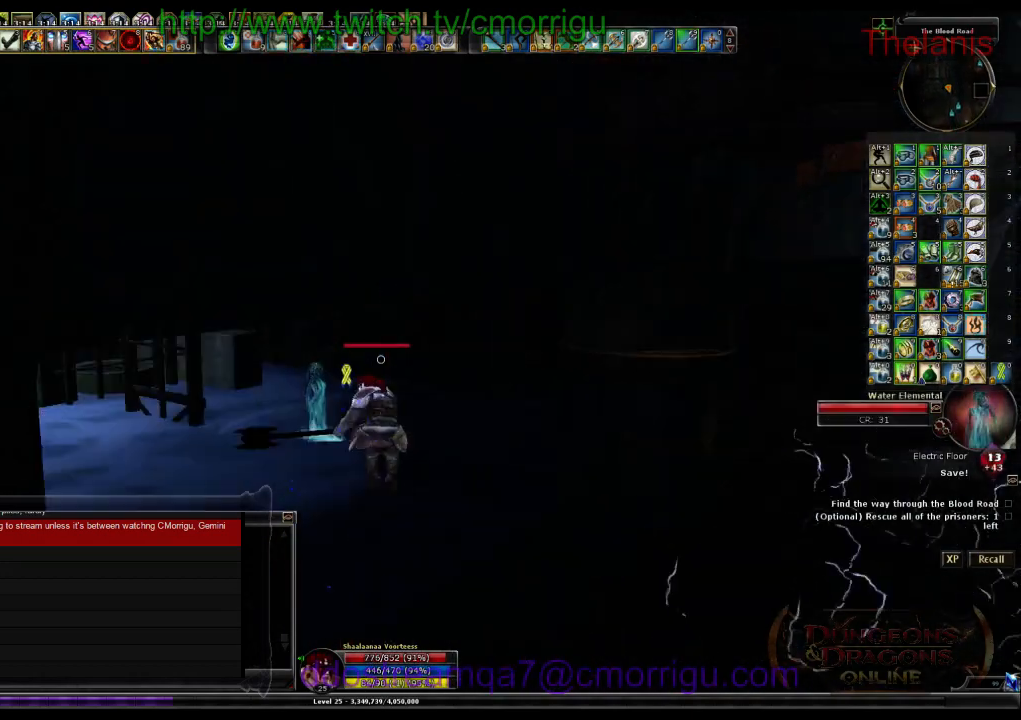
{"keys": ["w"], "events": []}
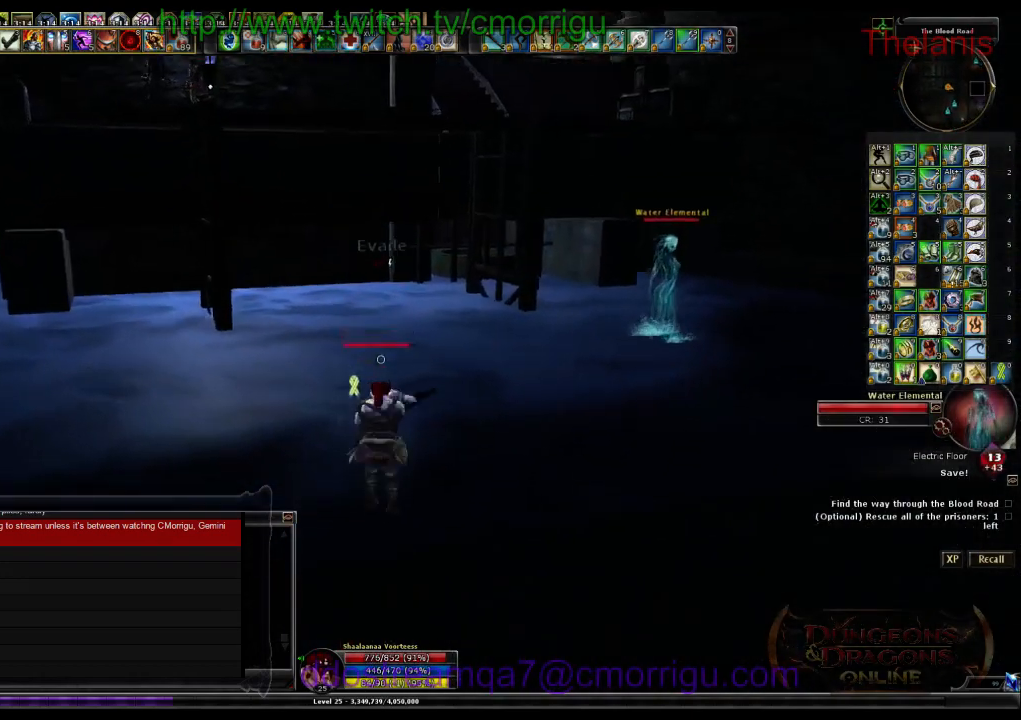
{"keys": ["w"], "events": []}
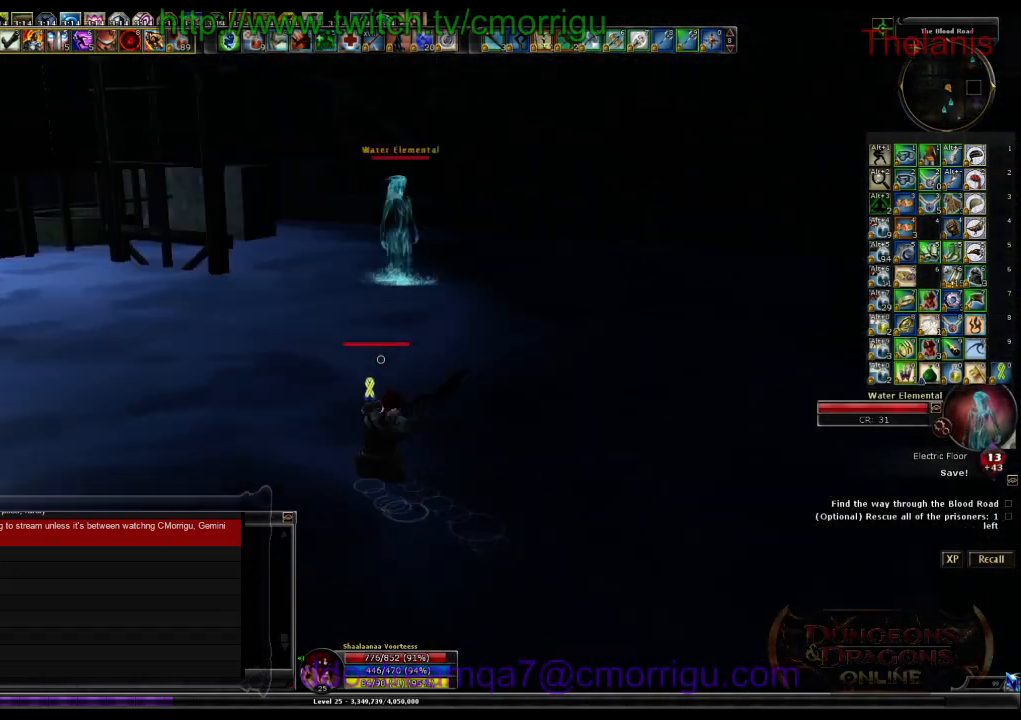
{"keys": ["w"], "events": []}
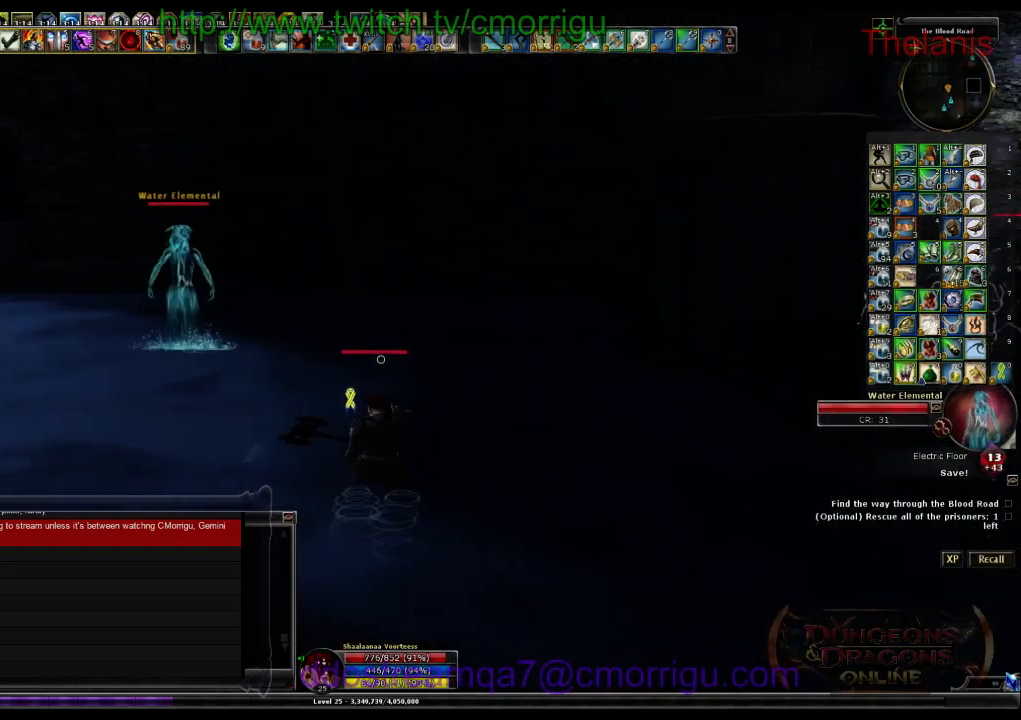
{"keys": ["w"], "events": []}
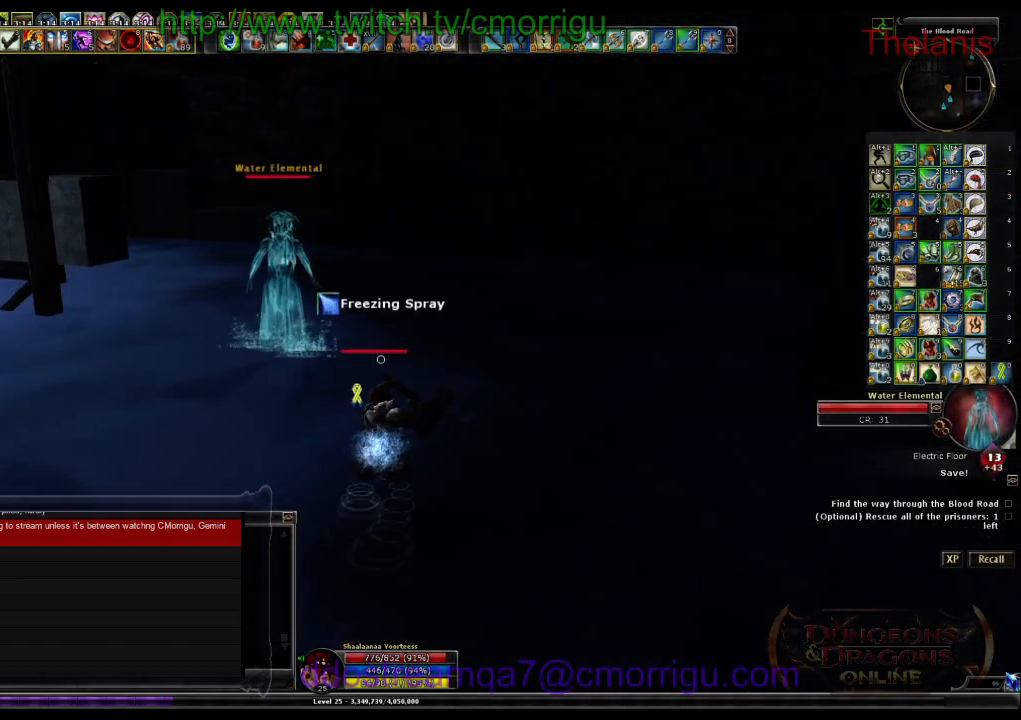
{"keys": ["w"], "events": []}
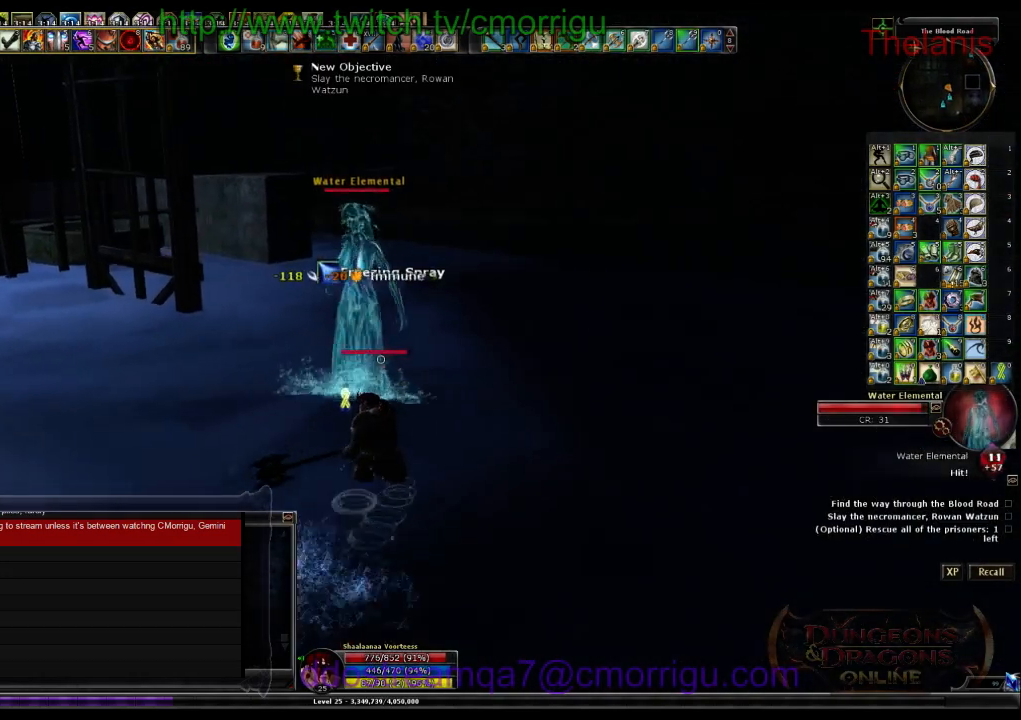
{"keys": ["w"], "events": [[33, "1", "down"], [67, "w", "up"], [233, "1", "up"], [300, "w", "down"]]}
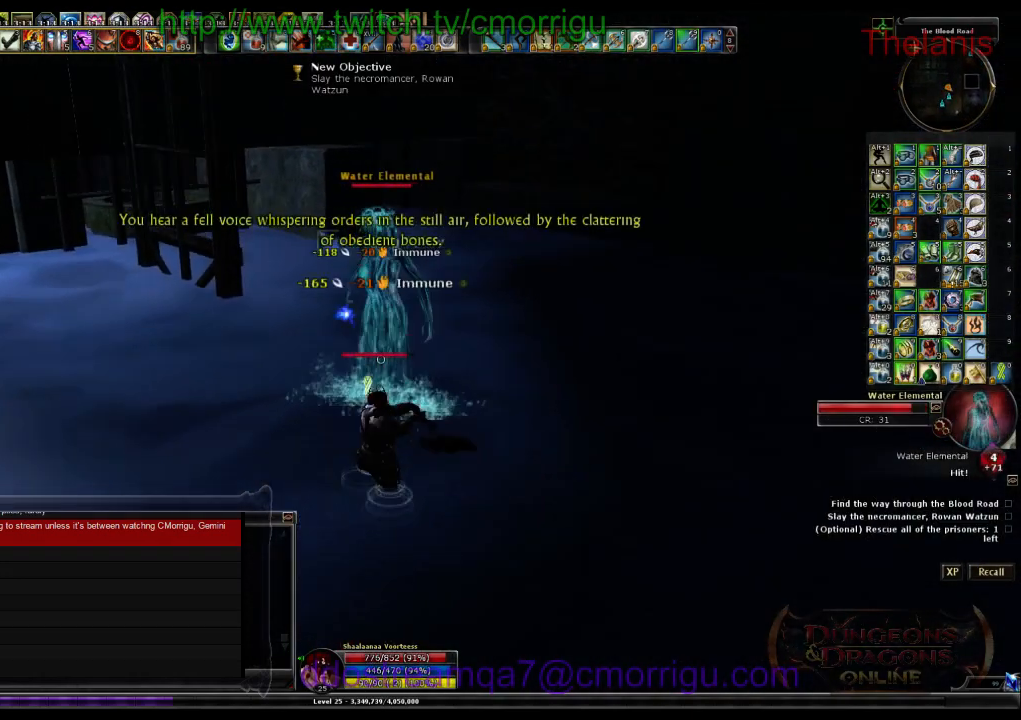
{"keys": ["d", "w"], "events": [[67, "2", "down"], [133, "d", "down"], [200, "2", "up"]]}
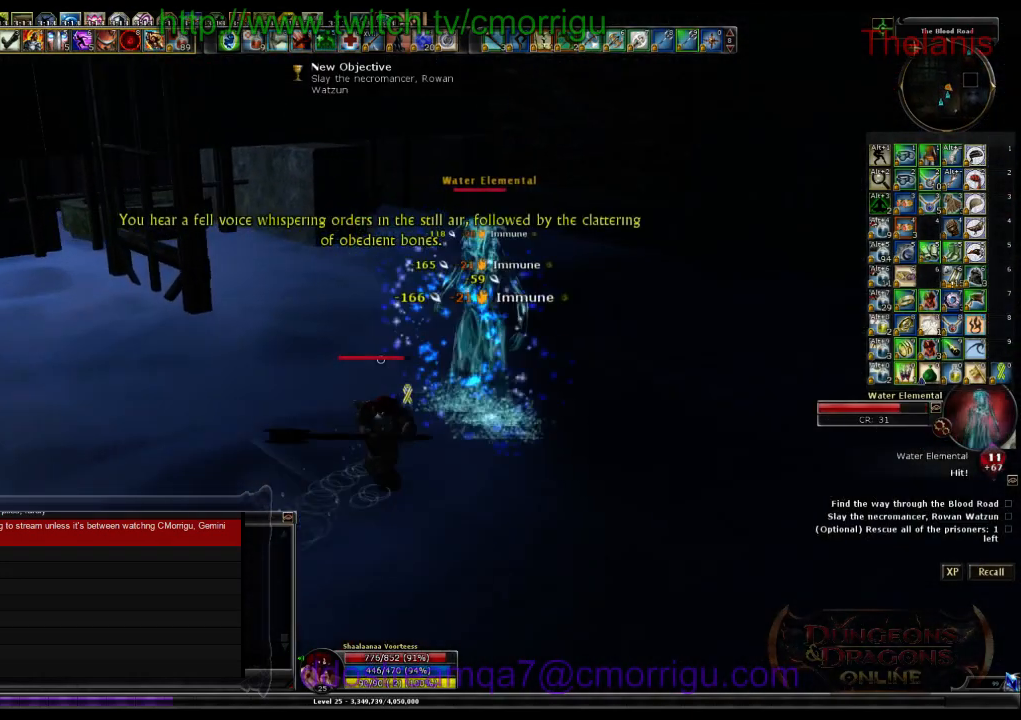
{"keys": ["d", "w"], "events": []}
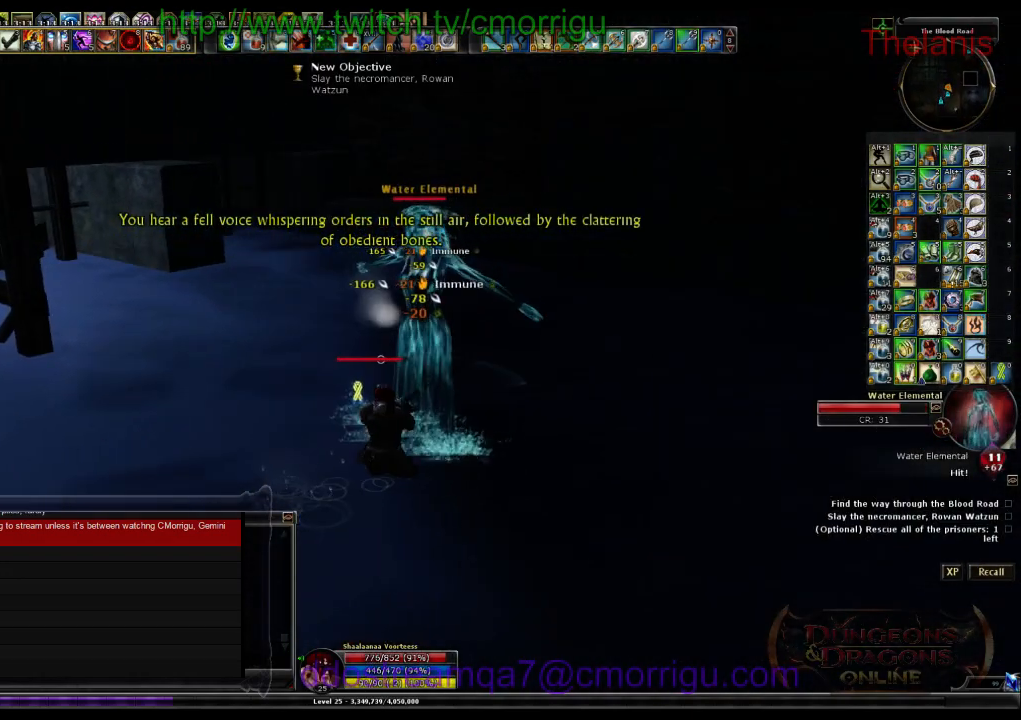
{"keys": [], "events": [[200, "d", "up"], [233, "w", "up"]]}
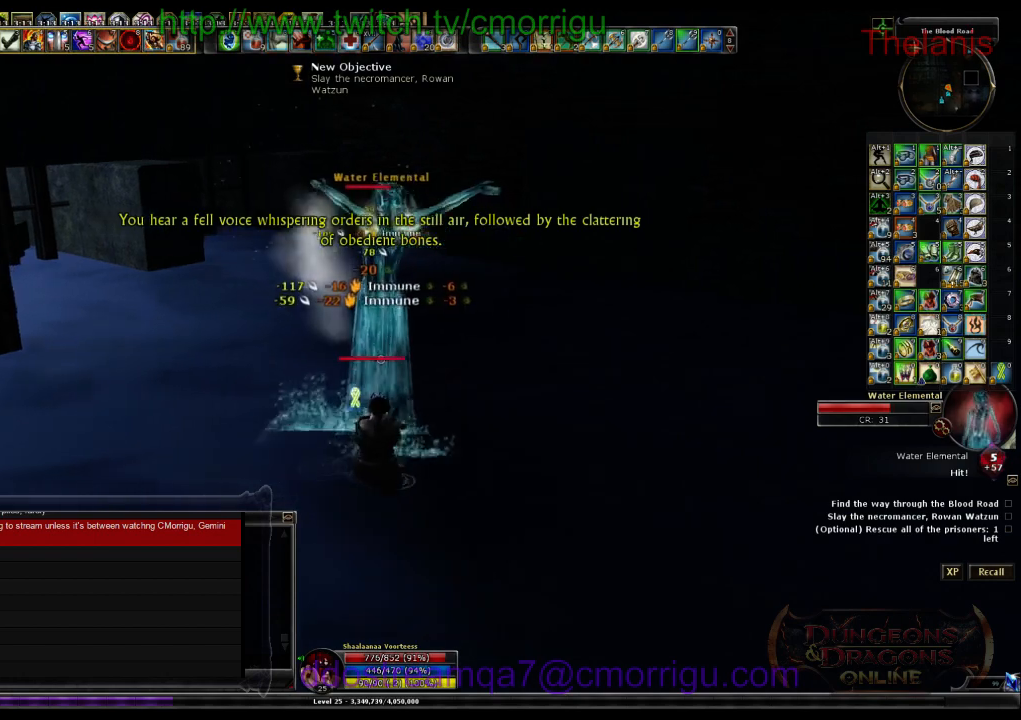
{"keys": [], "events": []}
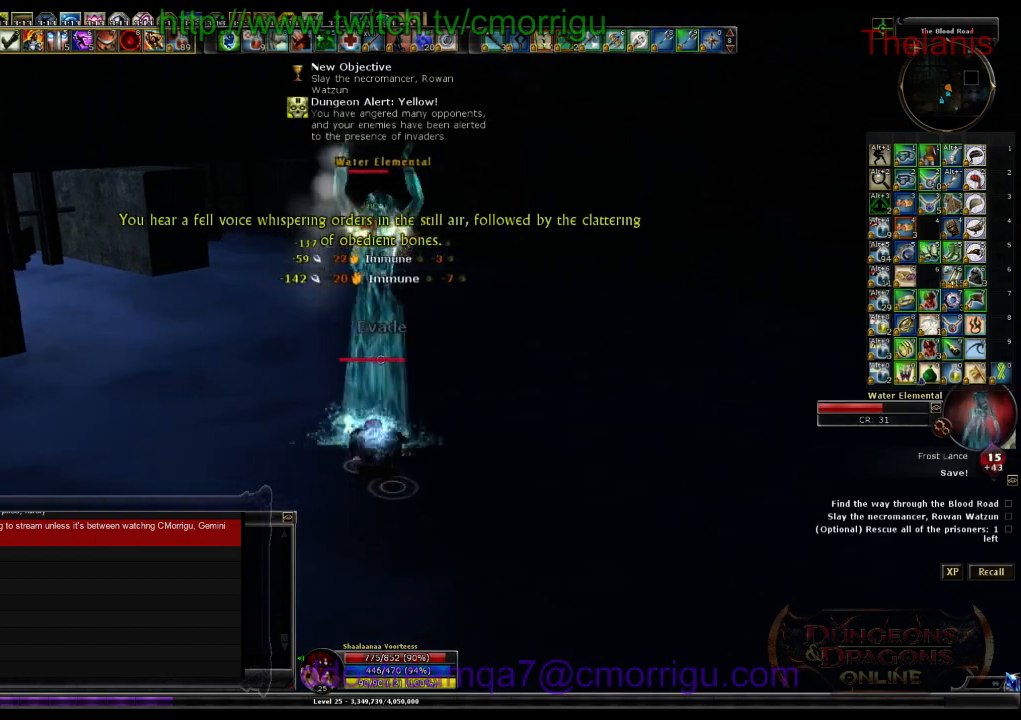
{"keys": [], "events": []}
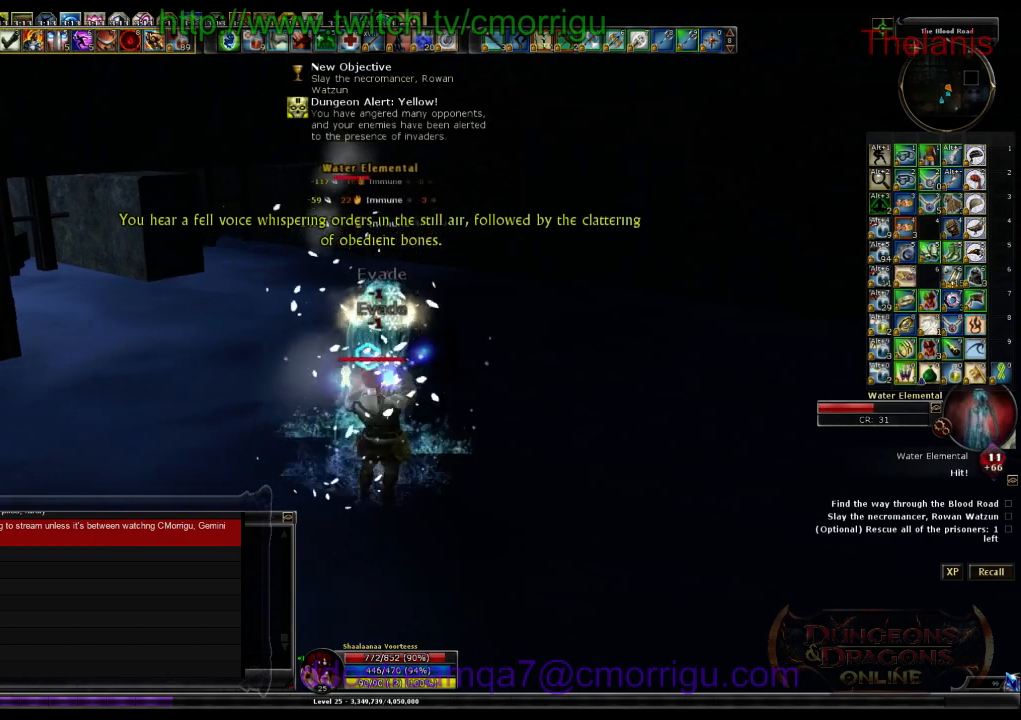
{"keys": [], "events": []}
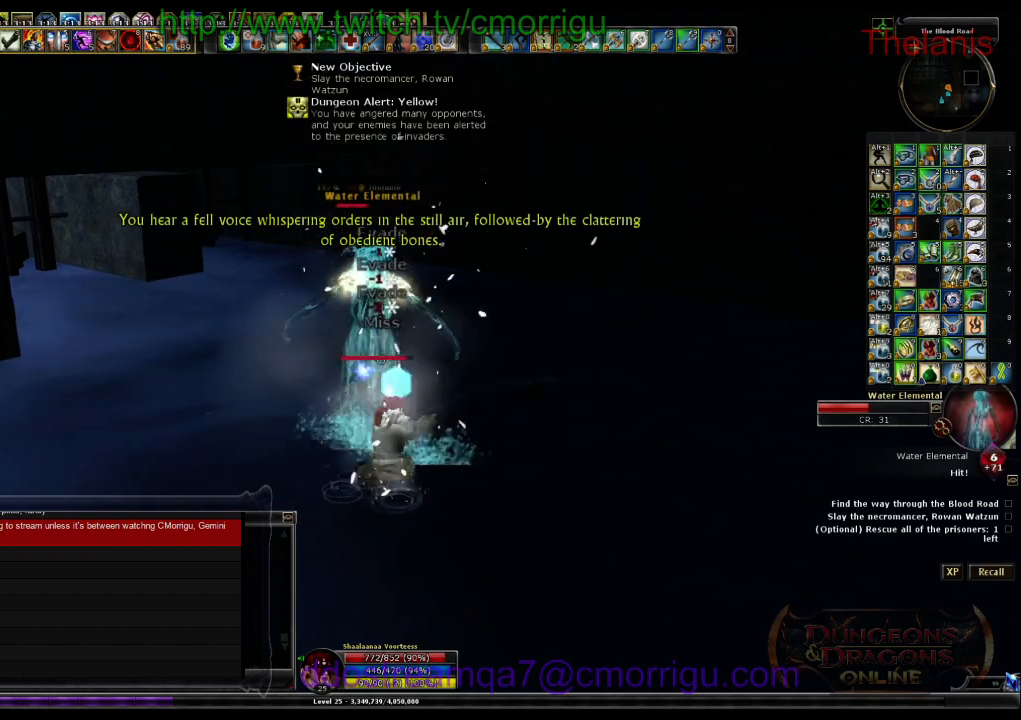
{"keys": [], "events": []}
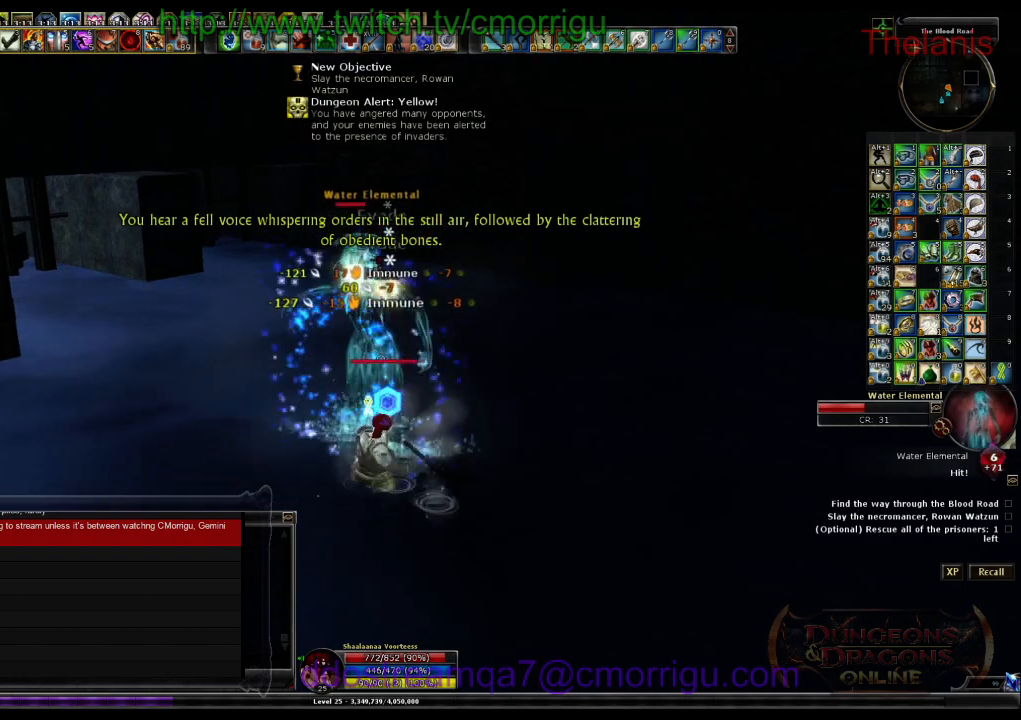
{"keys": [], "events": []}
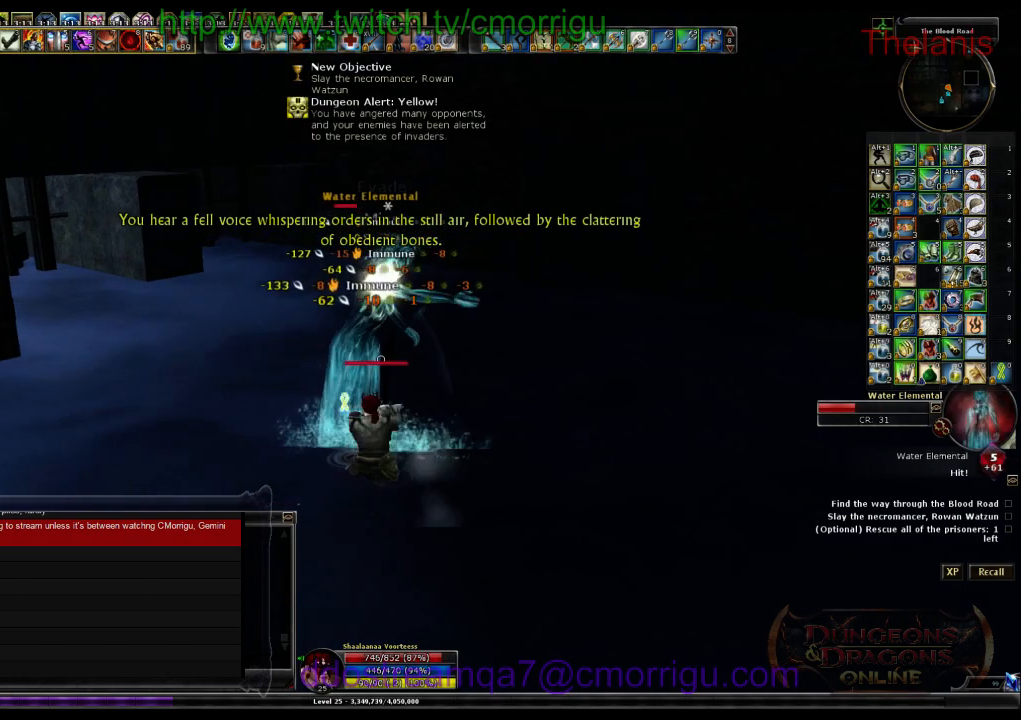
{"keys": [], "events": []}
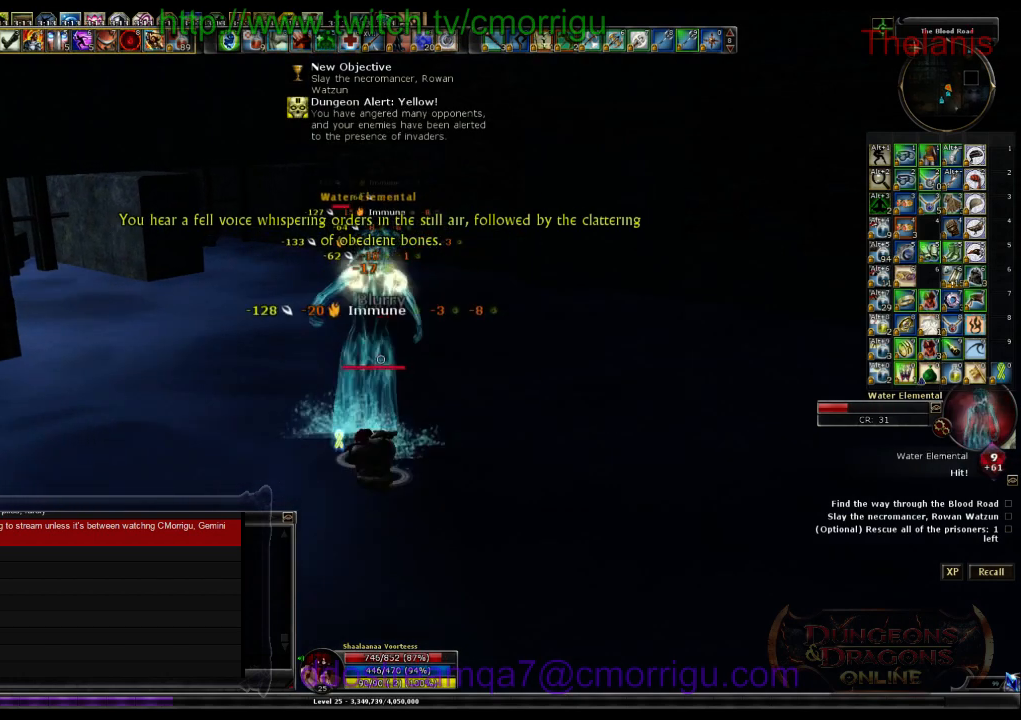
{"keys": [], "events": []}
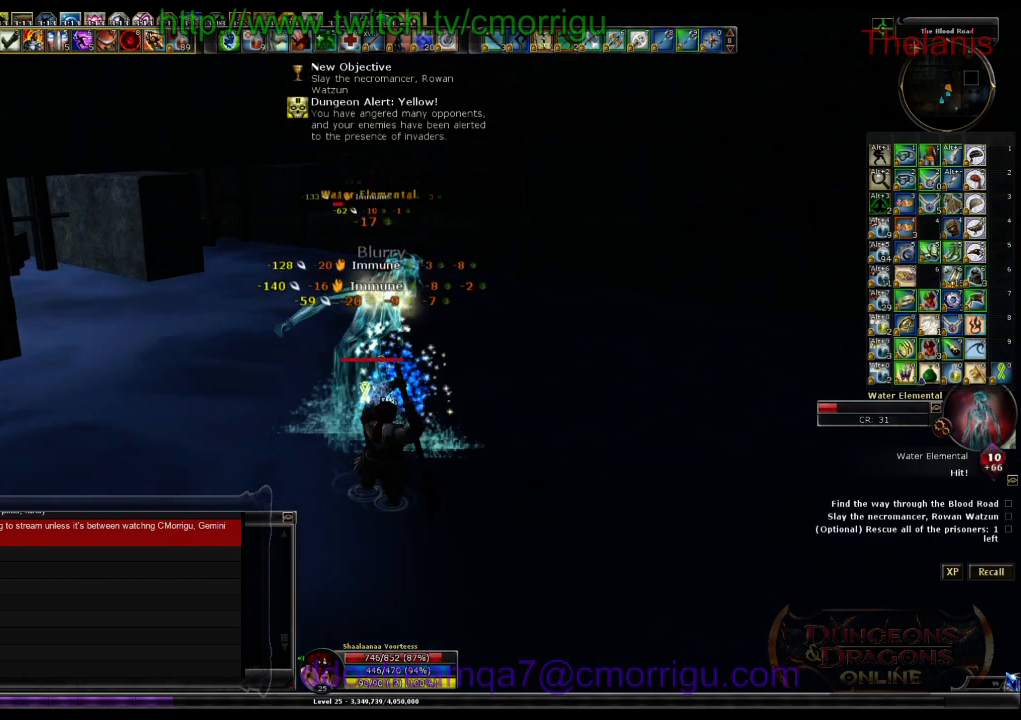
{"keys": [], "events": []}
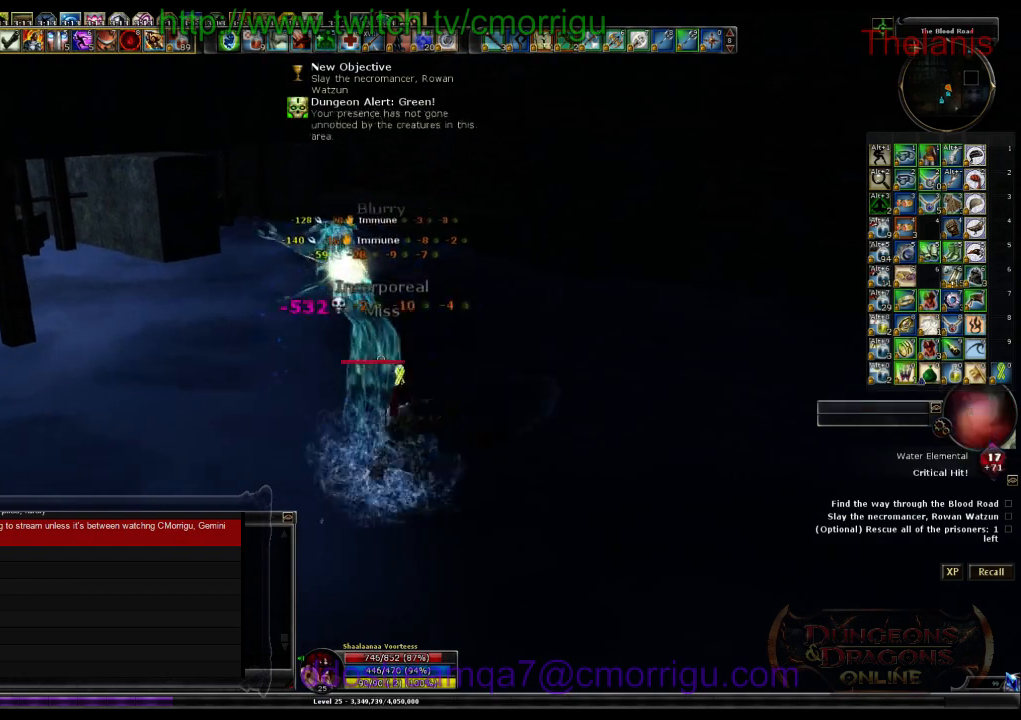
{"keys": ["w"], "events": [[433, "w", "down"]]}
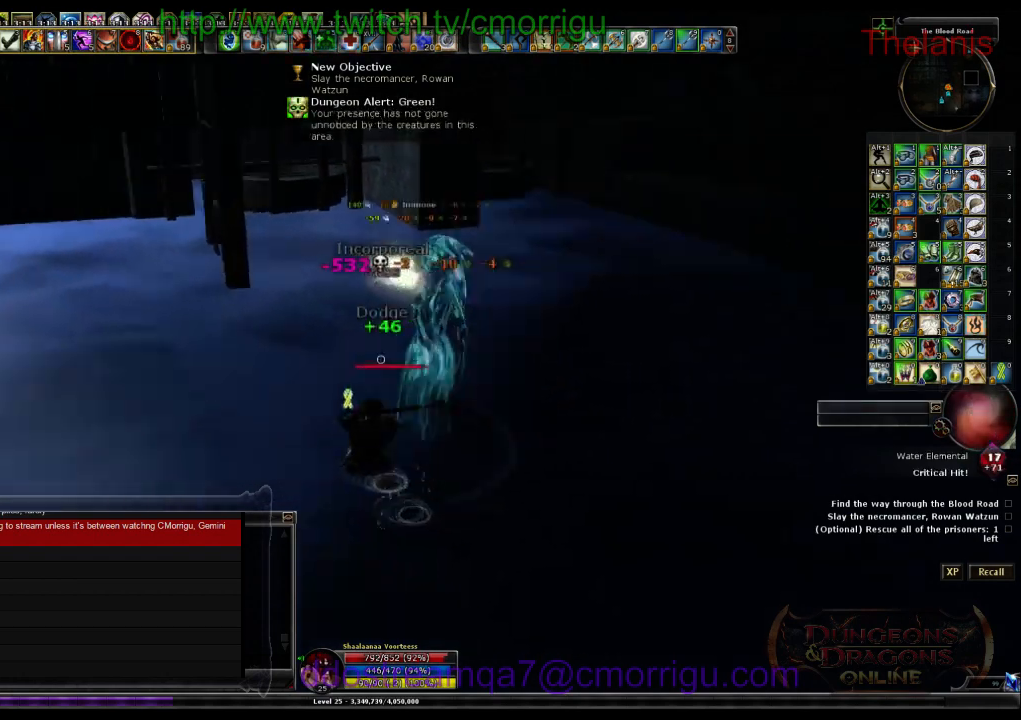
{"keys": ["space", "w"], "events": [[500, "space", "down"]]}
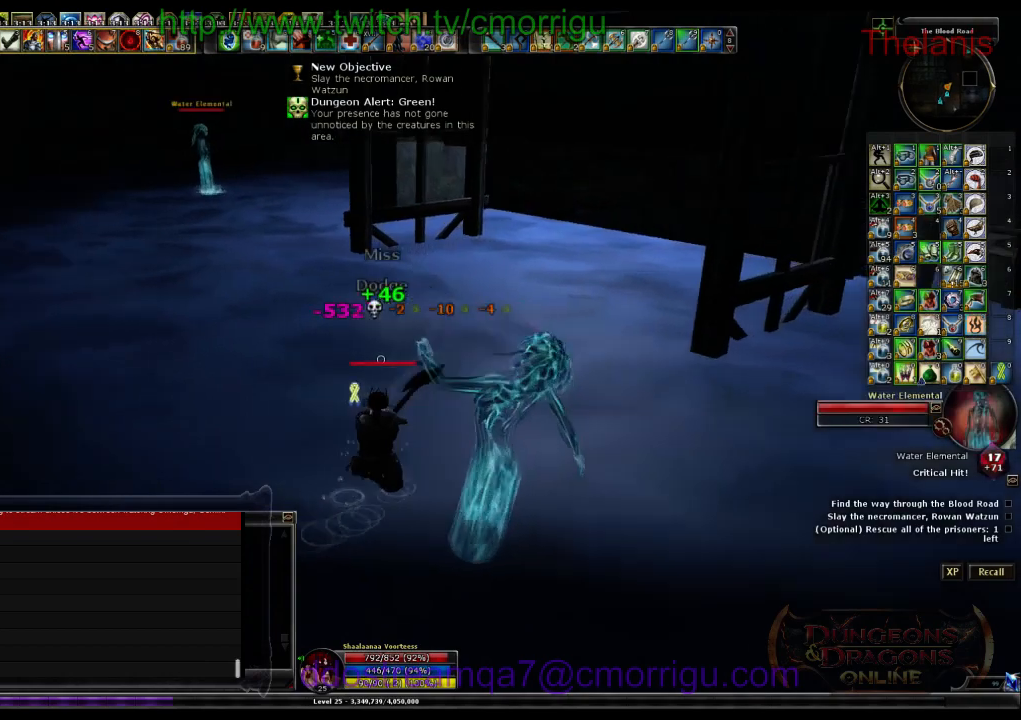
{"keys": ["w"], "events": [[267, "space", "up"]]}
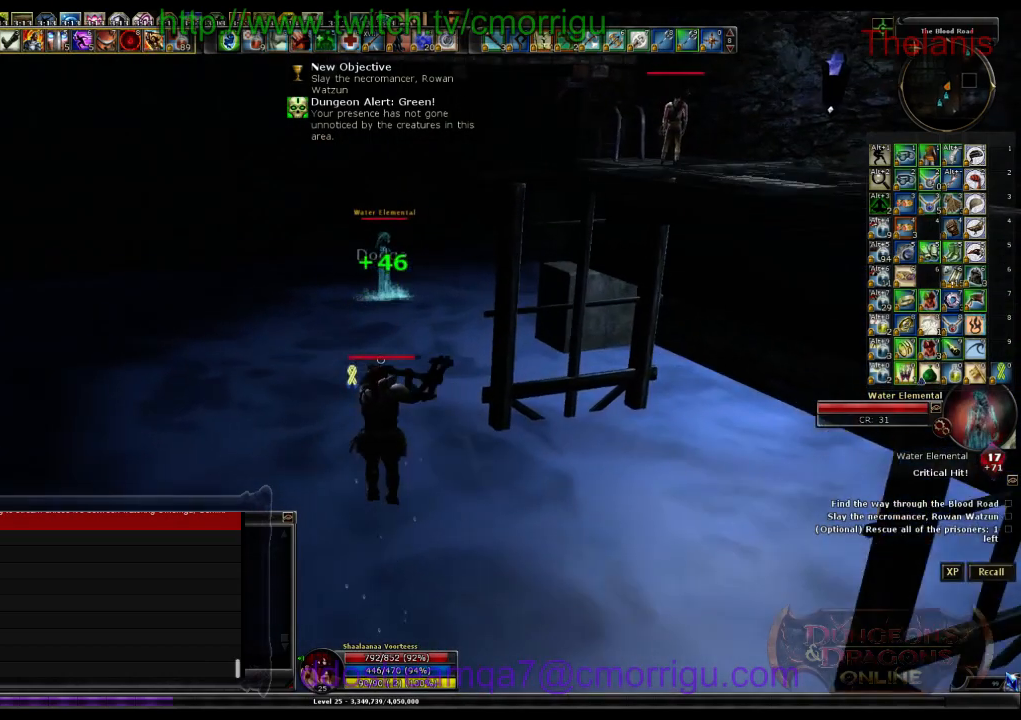
{"keys": ["w"], "events": []}
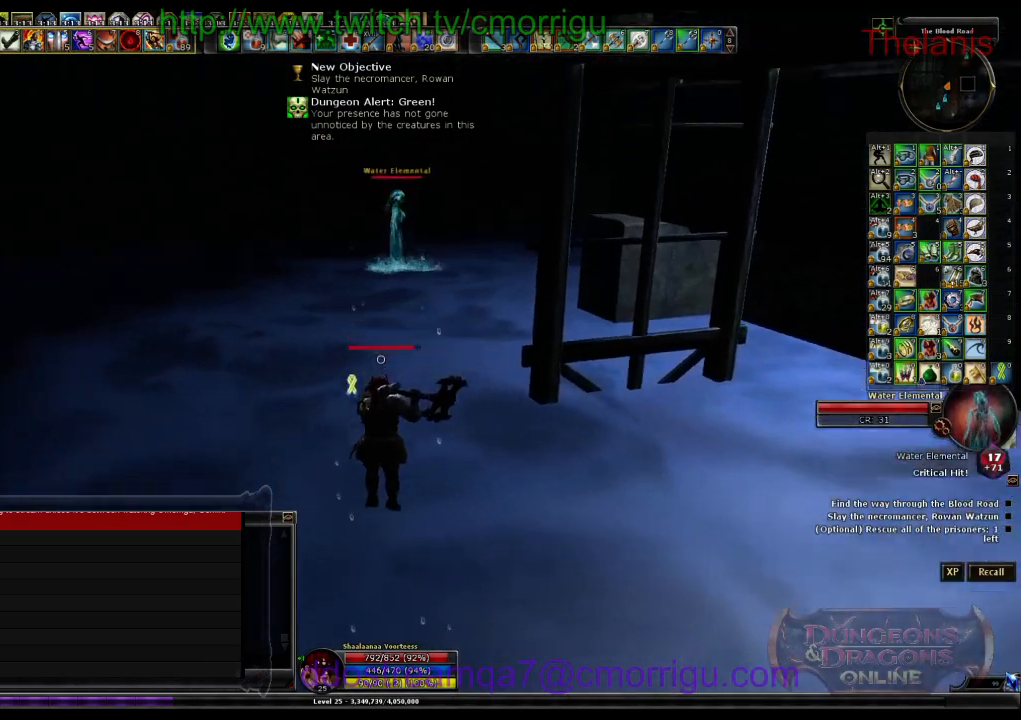
{"keys": ["space", "w"], "events": [[300, "space", "down"]]}
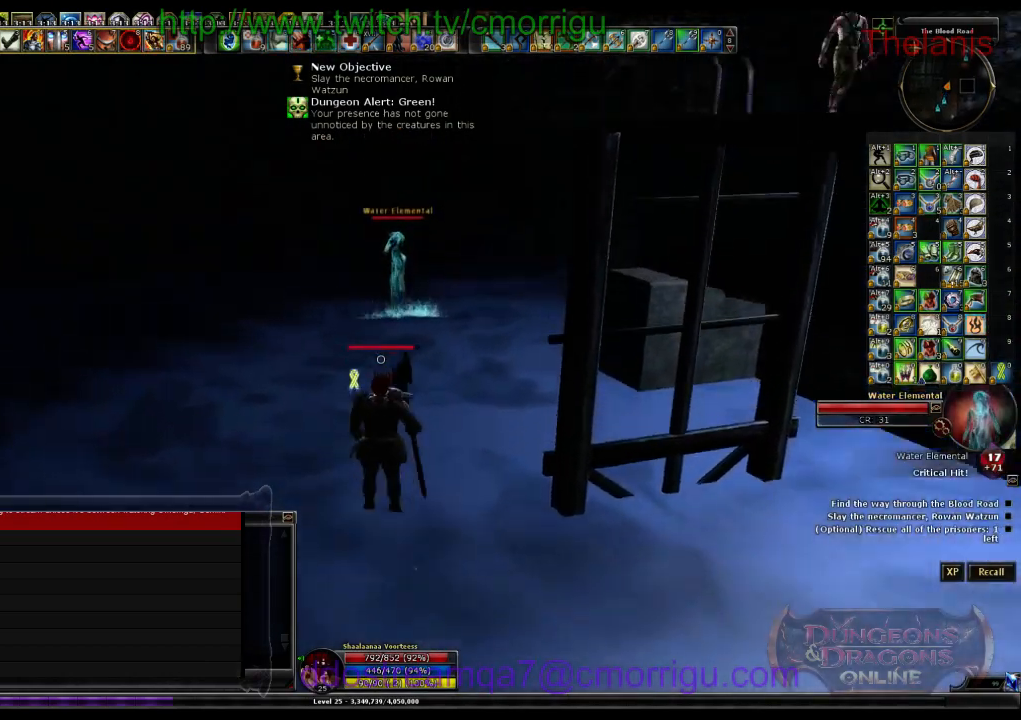
{"keys": ["w"], "events": [[33, "space", "up"]]}
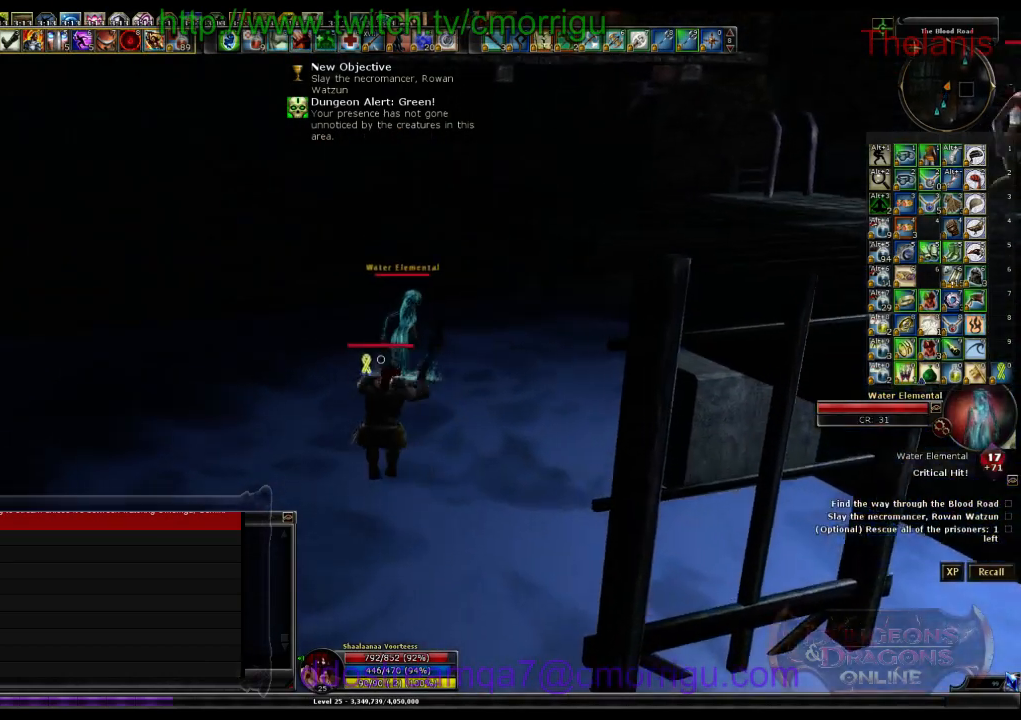
{"keys": ["w"], "events": []}